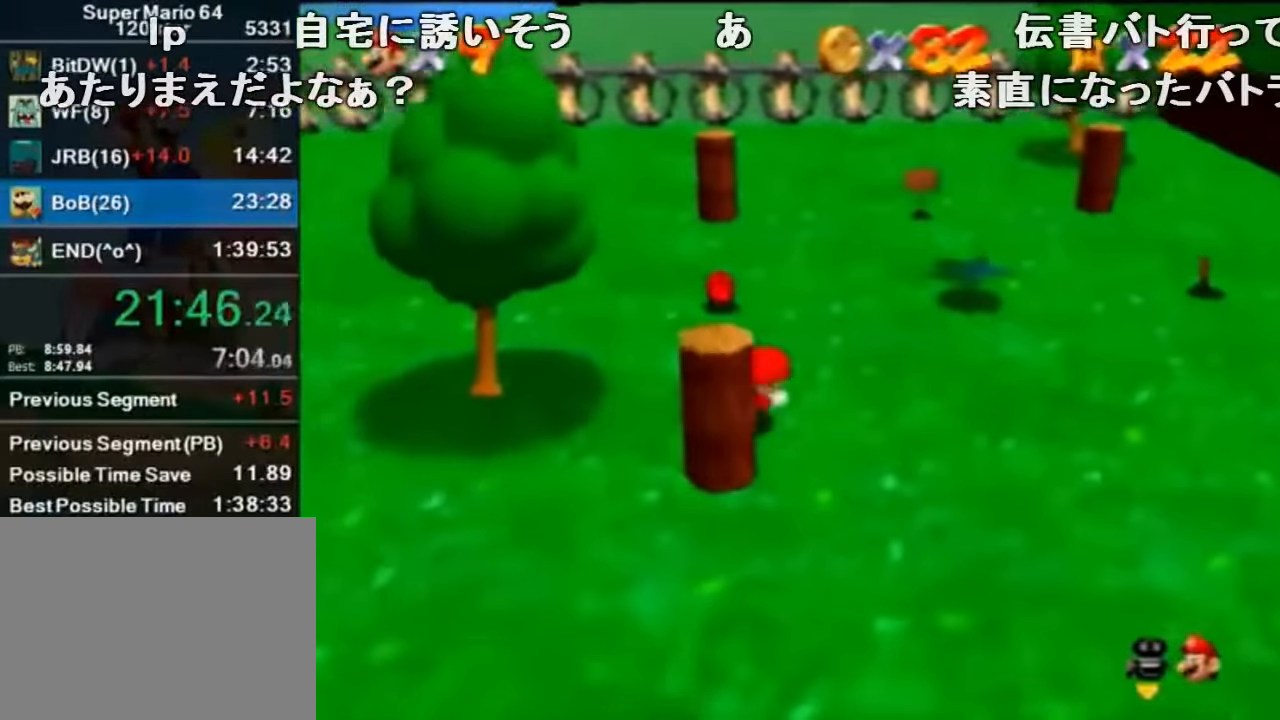
Gameplay with a controller (Nintendo layout); each line is a JSON object with the inputs held at the frame after it. "events" lists button and stick changes between this image and that frame as [ms after this image, input, new state], when the widget could be followed in between. Not read: L1 L3 R1 R3.
{"buttons": [], "left_stick": "left", "events": [[200, "left_stick", "down-left"], [433, "left_stick", "left"]]}
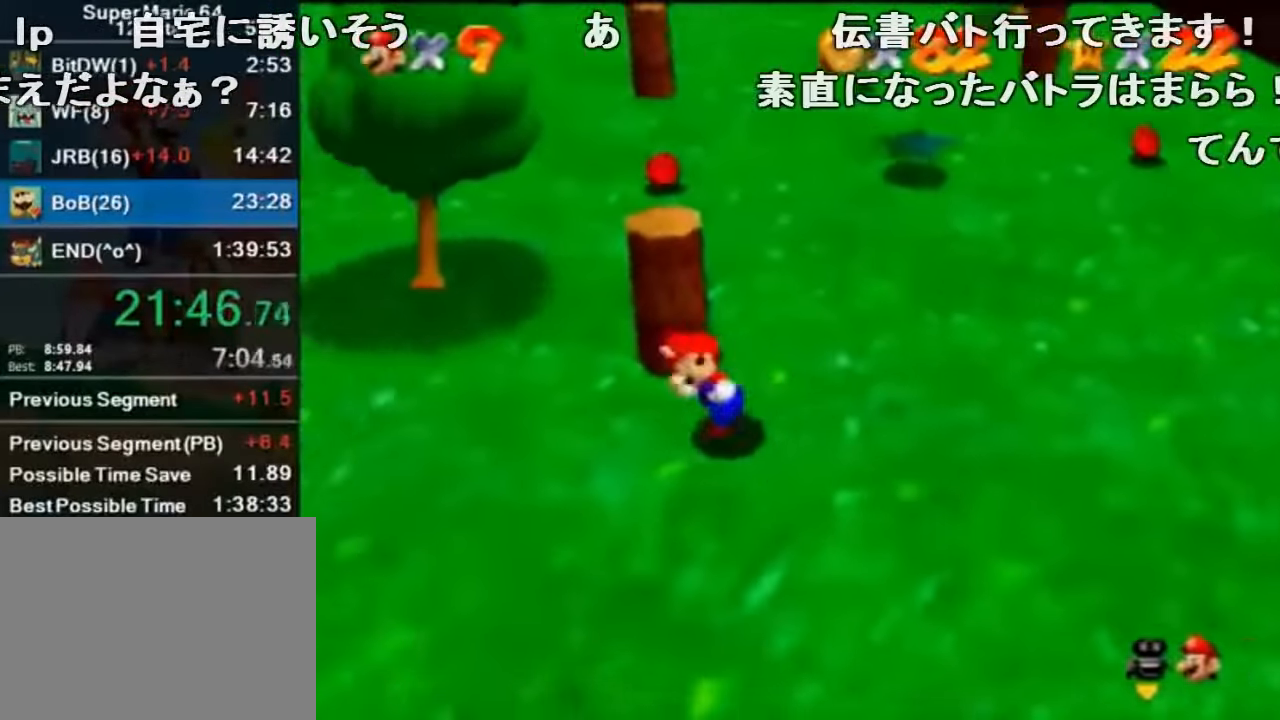
{"buttons": [], "left_stick": "up-right", "events": [[33, "left_stick", "up-left"], [300, "left_stick", "up-right"]]}
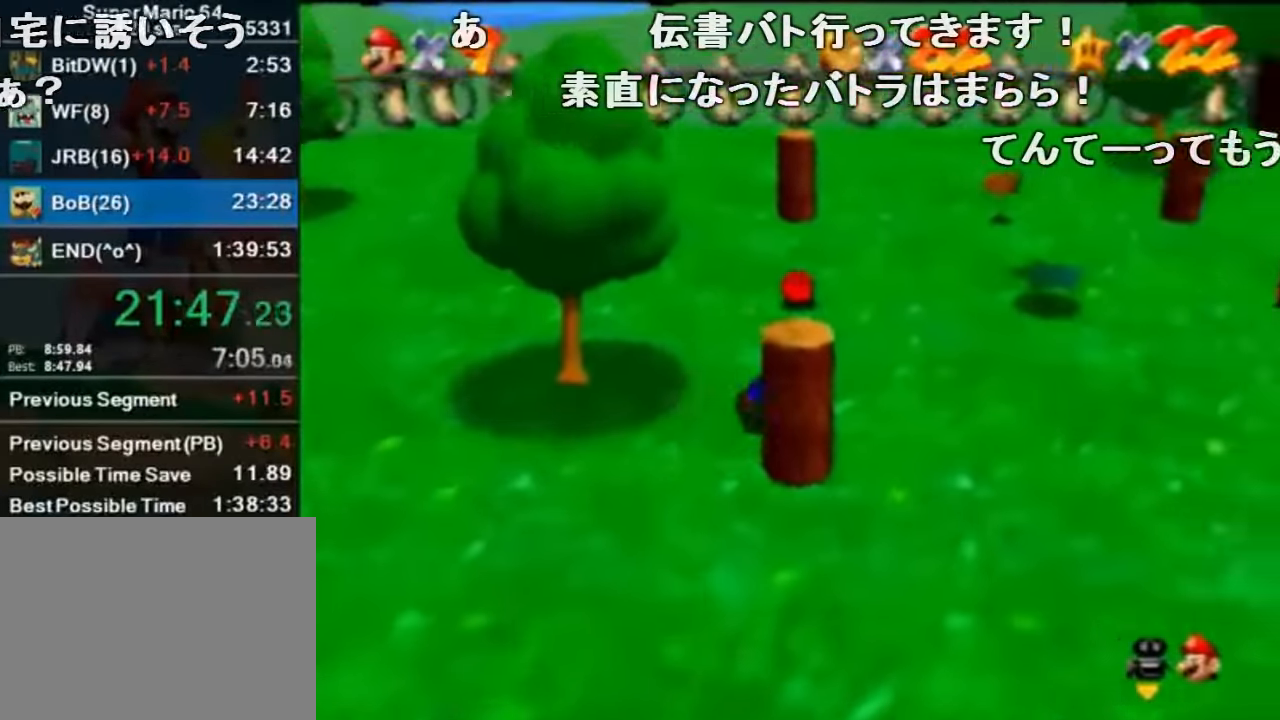
{"buttons": [], "left_stick": "down-left", "events": [[33, "left_stick", "down-right"], [300, "left_stick", "down-left"]]}
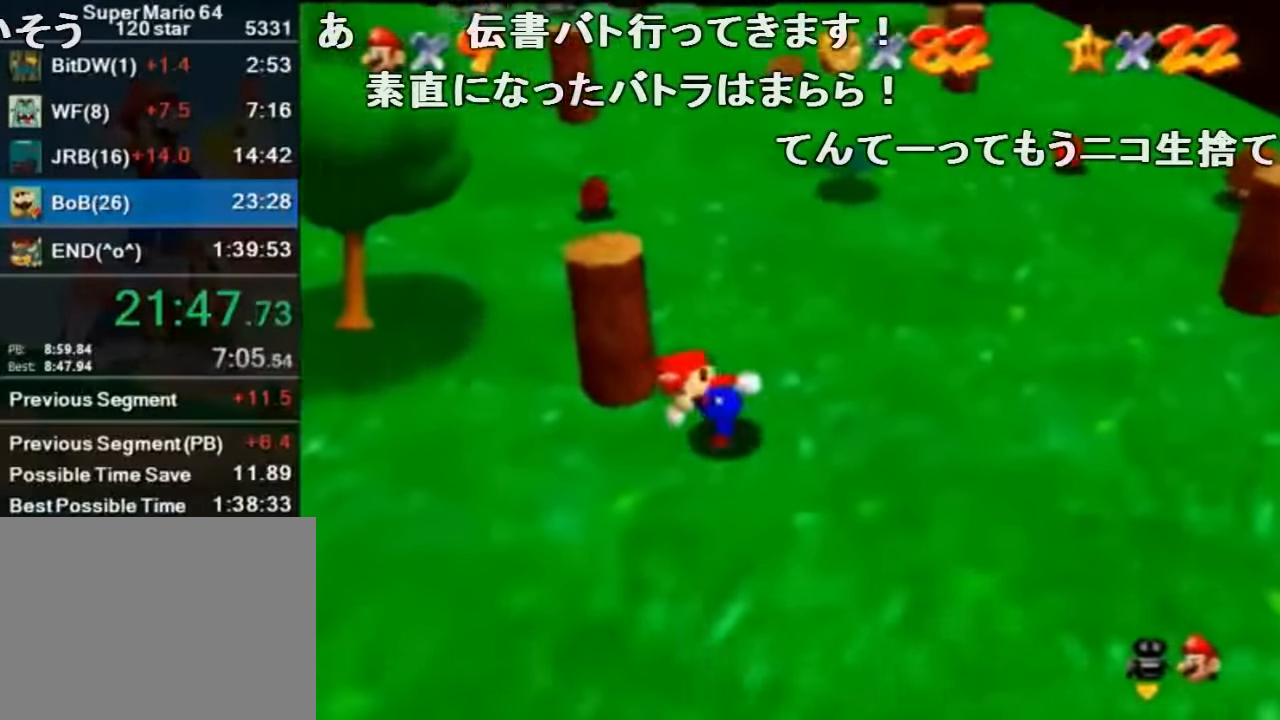
{"buttons": [], "left_stick": "up-right", "events": [[100, "left_stick", "up-left"], [266, "left_stick", "up"], [366, "left_stick", "up-right"]]}
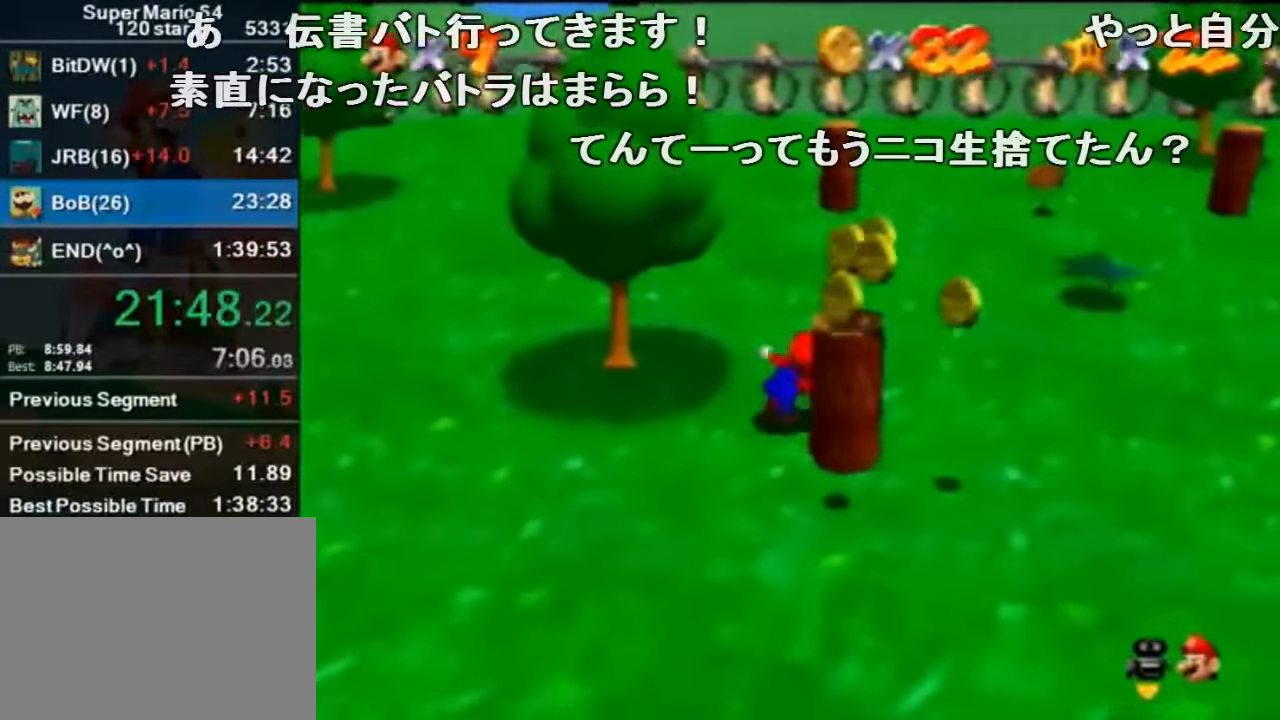
{"buttons": [], "left_stick": "down", "events": [[33, "left_stick", "right"], [166, "left_stick", "down-right"], [500, "left_stick", "down"]]}
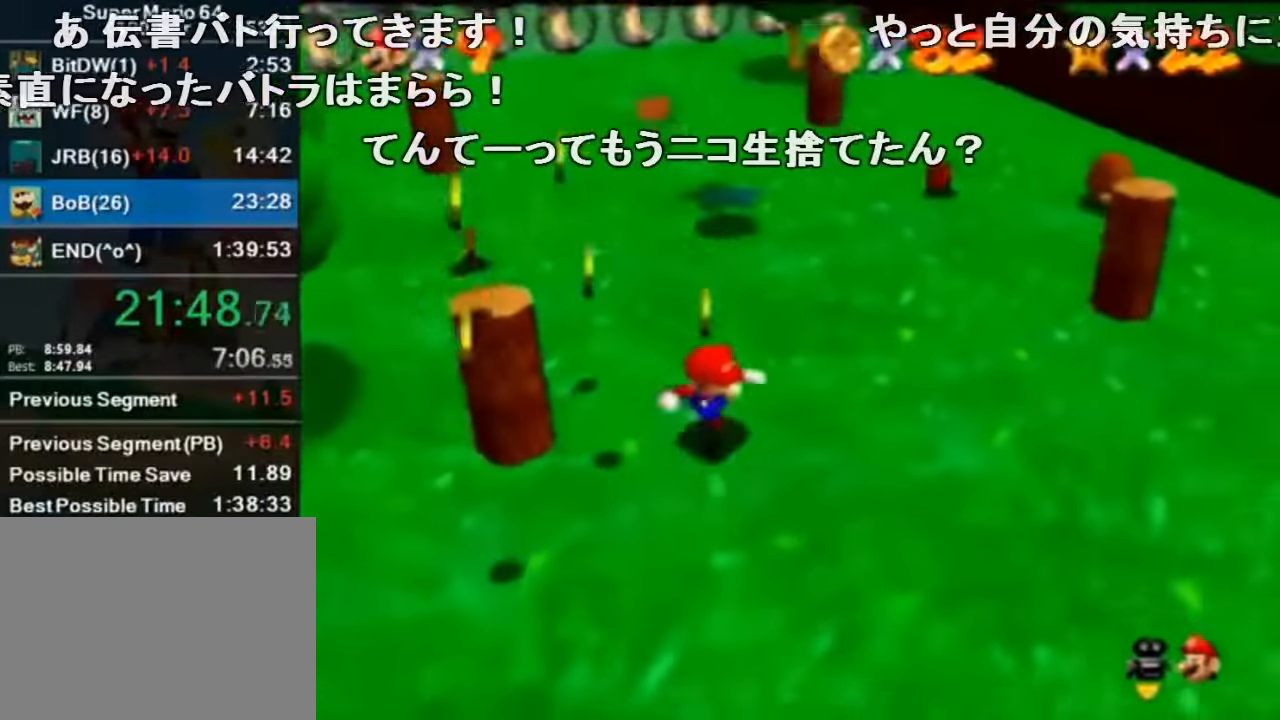
{"buttons": [], "left_stick": "up-left", "events": [[133, "left_stick", "down-left"], [400, "left_stick", "up-left"]]}
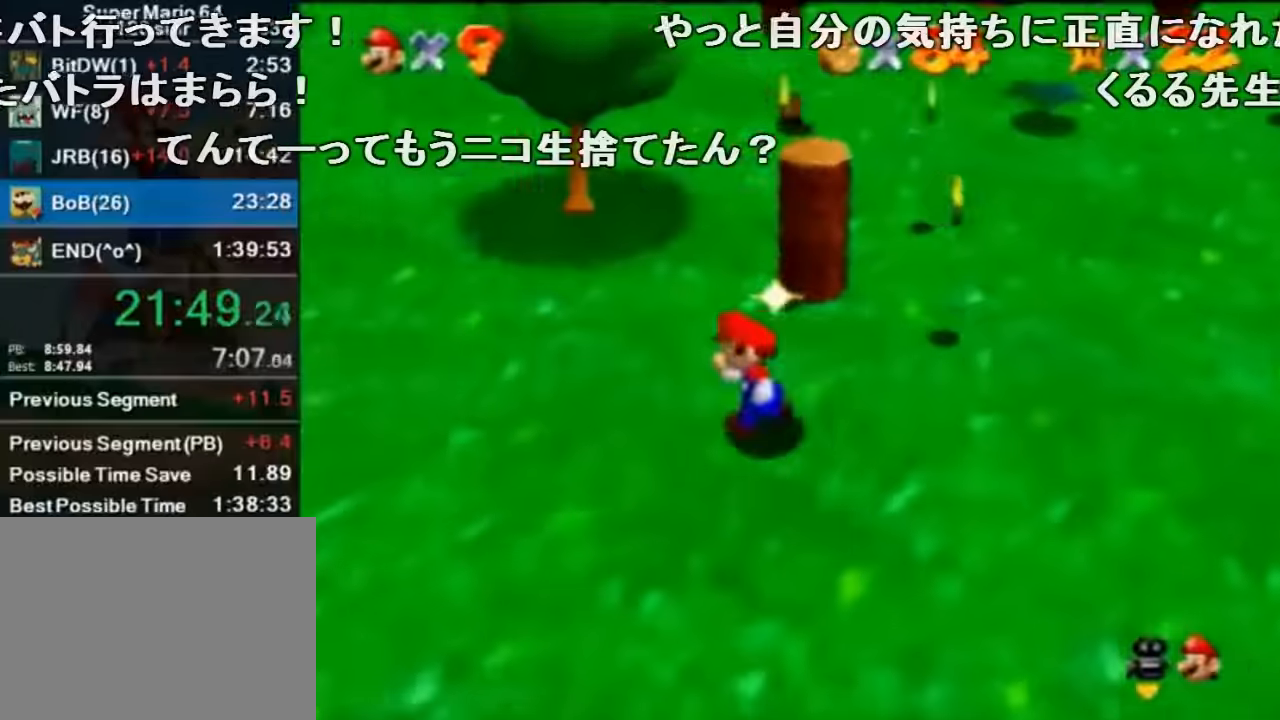
{"buttons": [], "left_stick": "up-right", "events": [[200, "left_stick", "up"], [300, "left_stick", "up-right"]]}
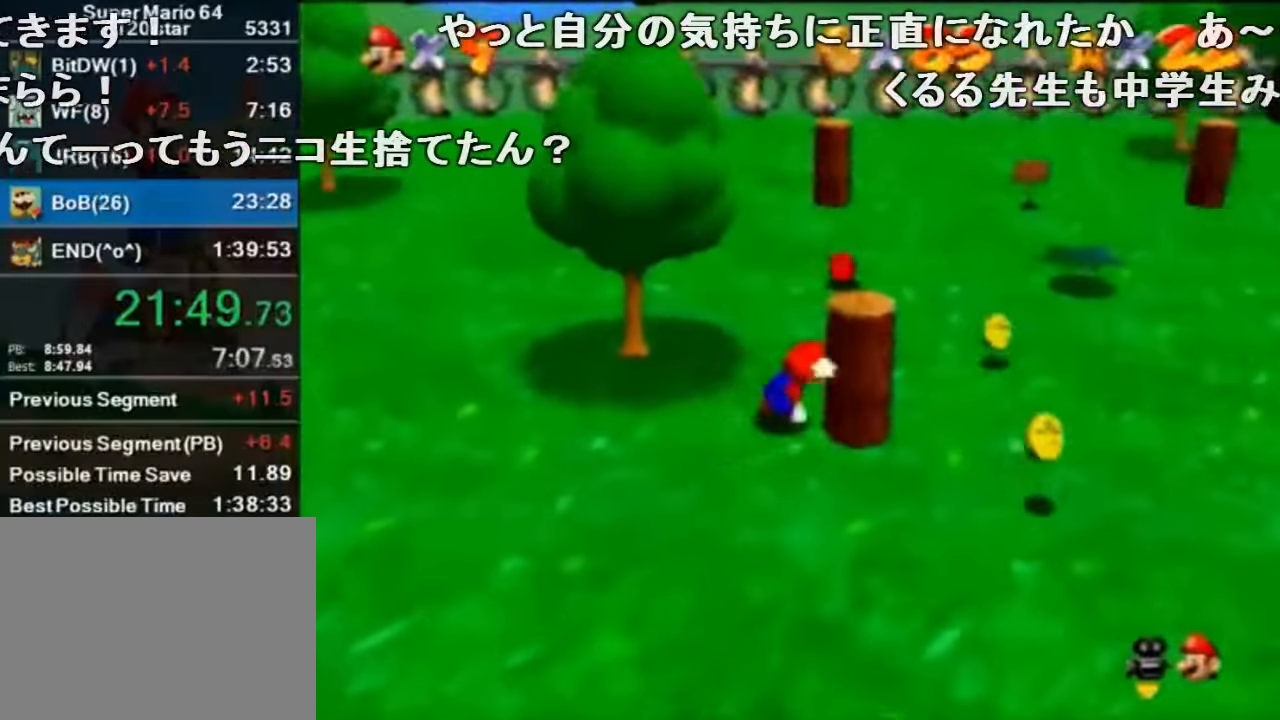
{"buttons": [], "left_stick": "up-left", "events": [[434, "left_stick", "up-left"]]}
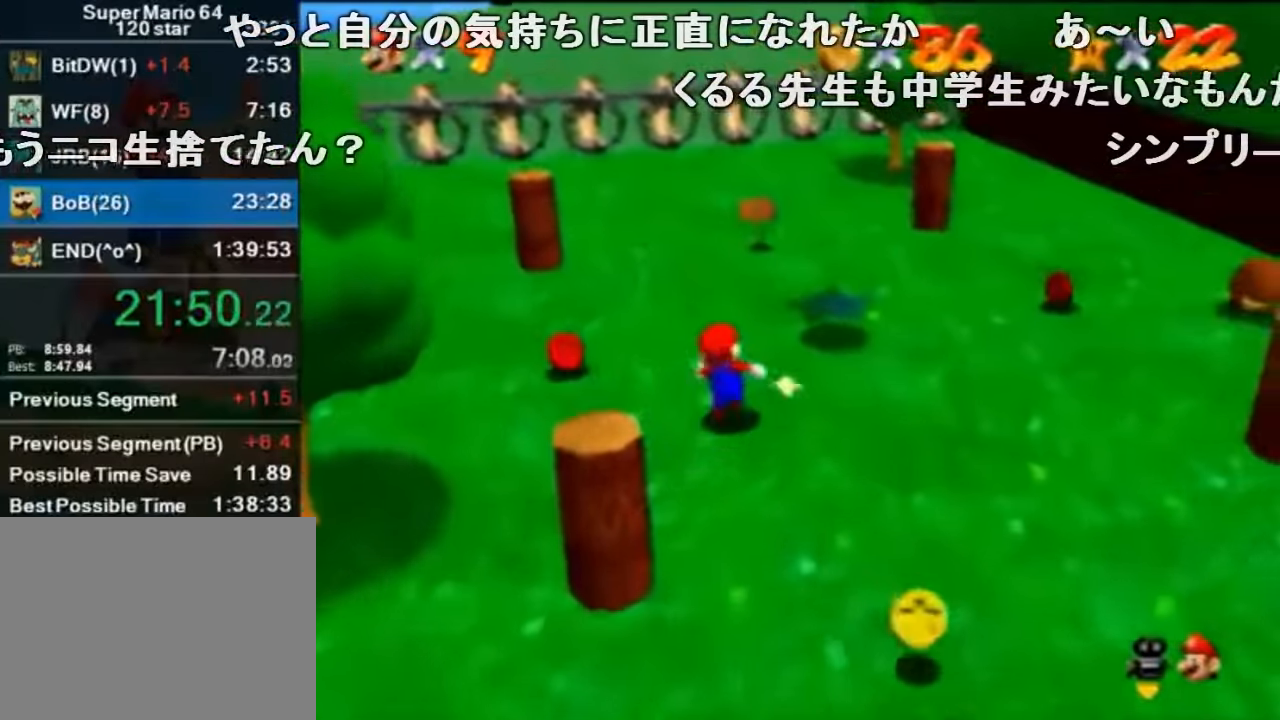
{"buttons": ["A", "B"], "left_stick": "up", "events": [[67, "left_stick", "left"], [300, "left_stick", "up"], [434, "A", "down"], [467, "B", "down"]]}
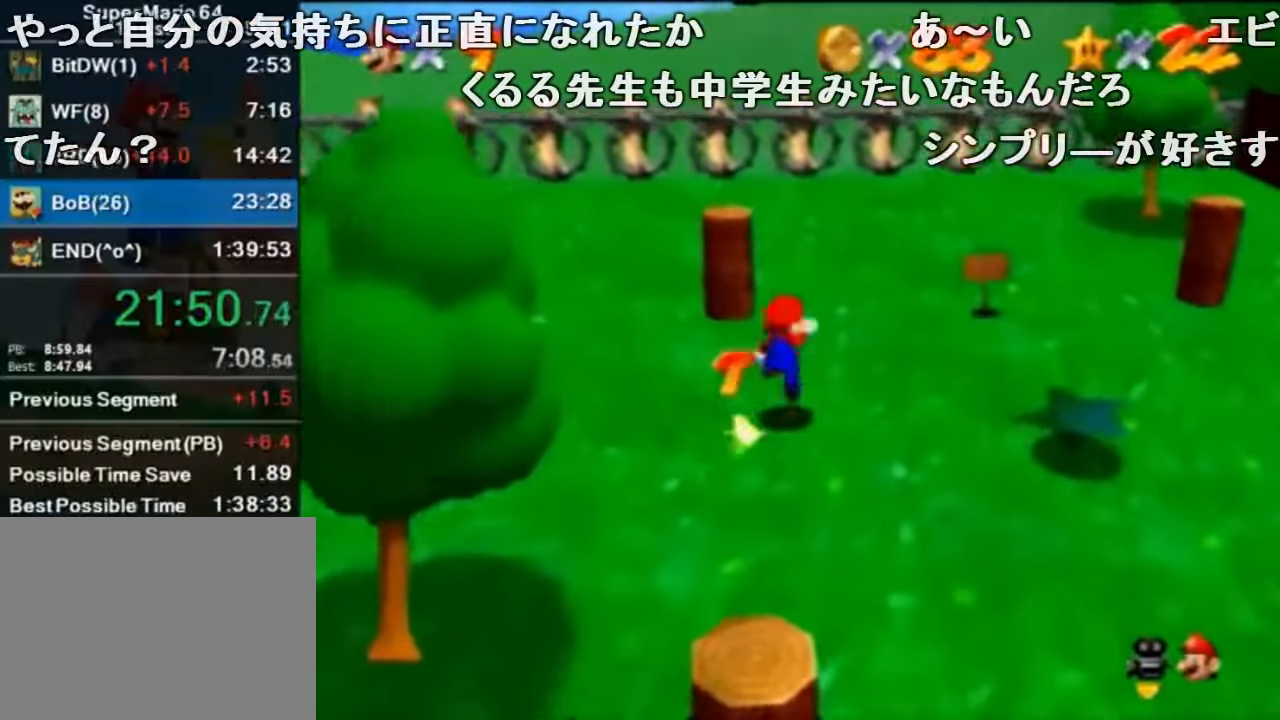
{"buttons": ["C_LEFT"], "left_stick": "left", "events": [[67, "A", "up"], [67, "B", "up"], [167, "C_LEFT", "down"], [267, "C_LEFT", "up"], [300, "C_LEFT", "down"], [367, "left_stick", "up-left"], [434, "C_LEFT", "up"], [500, "C_LEFT", "down"], [500, "left_stick", "left"]]}
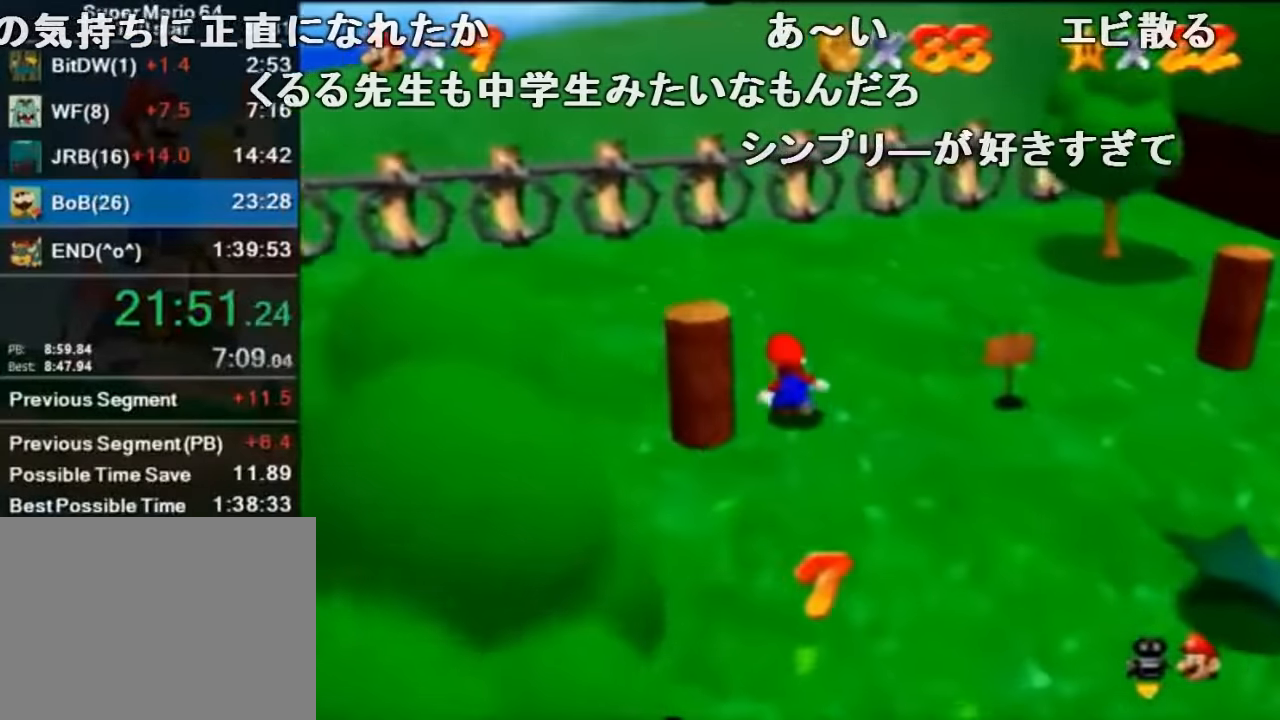
{"buttons": ["C_LEFT"], "left_stick": "down-right", "events": [[100, "C_LEFT", "up"], [100, "left_stick", "down-left"], [167, "C_LEFT", "down"], [200, "left_stick", "down"], [300, "C_LEFT", "up"], [367, "C_LEFT", "down"], [467, "left_stick", "down-right"]]}
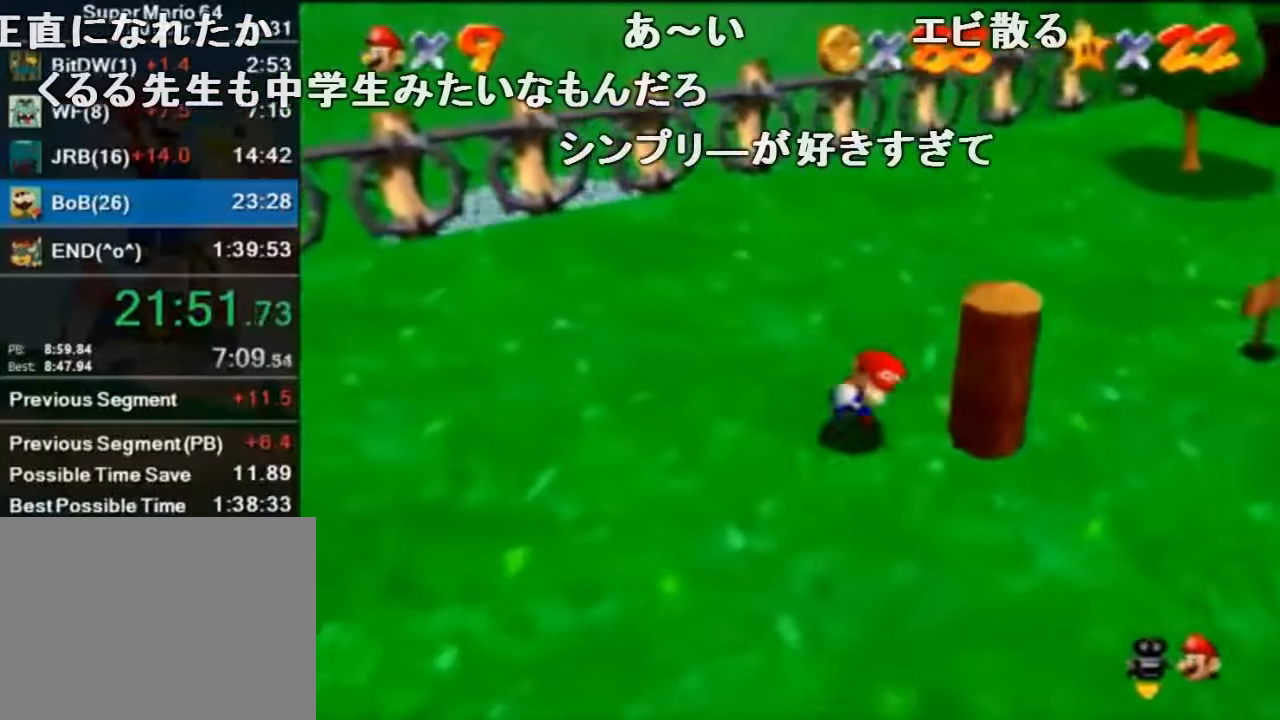
{"buttons": ["C_LEFT"], "left_stick": "up-left", "events": [[34, "C_LEFT", "up"], [67, "C_LEFT", "down"], [167, "C_LEFT", "up"], [167, "left_stick", "up-right"], [234, "C_LEFT", "down"], [267, "left_stick", "up"], [334, "C_LEFT", "up"], [367, "left_stick", "up-left"], [434, "C_LEFT", "down"]]}
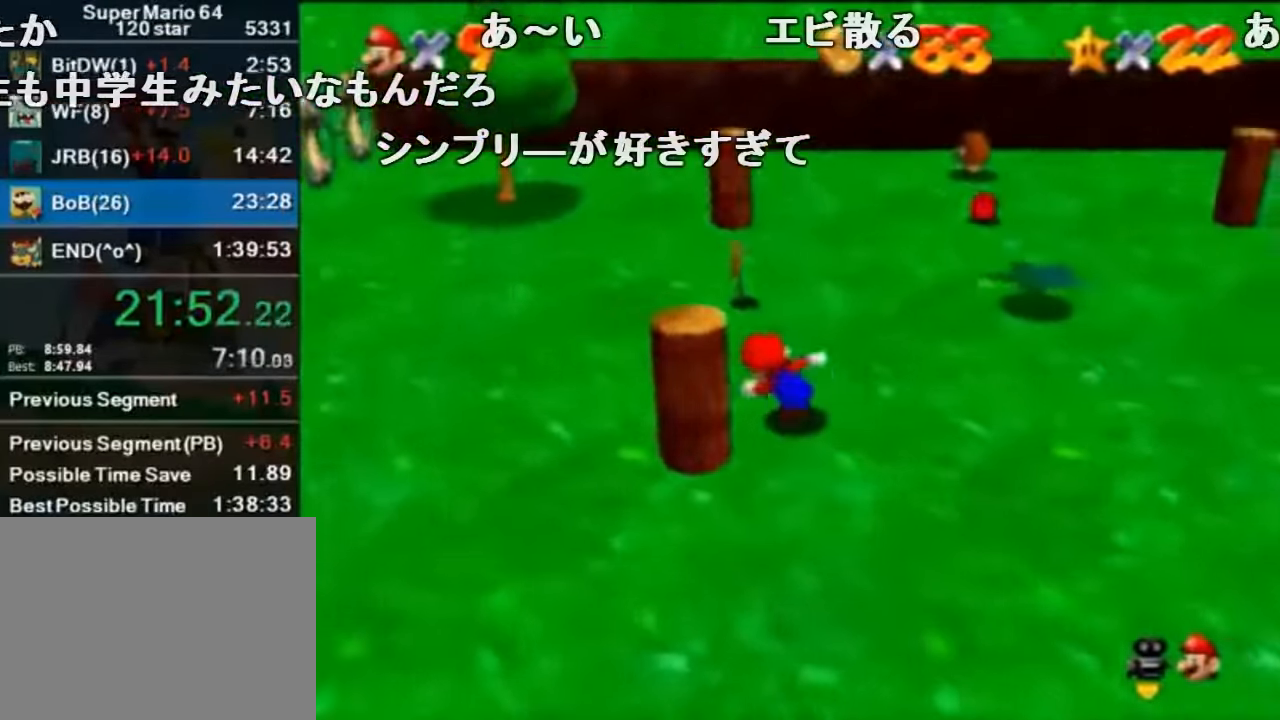
{"buttons": [], "left_stick": "down-right", "events": [[34, "C_LEFT", "up"], [100, "left_stick", "down-left"], [234, "left_stick", "down"], [400, "left_stick", "down-right"]]}
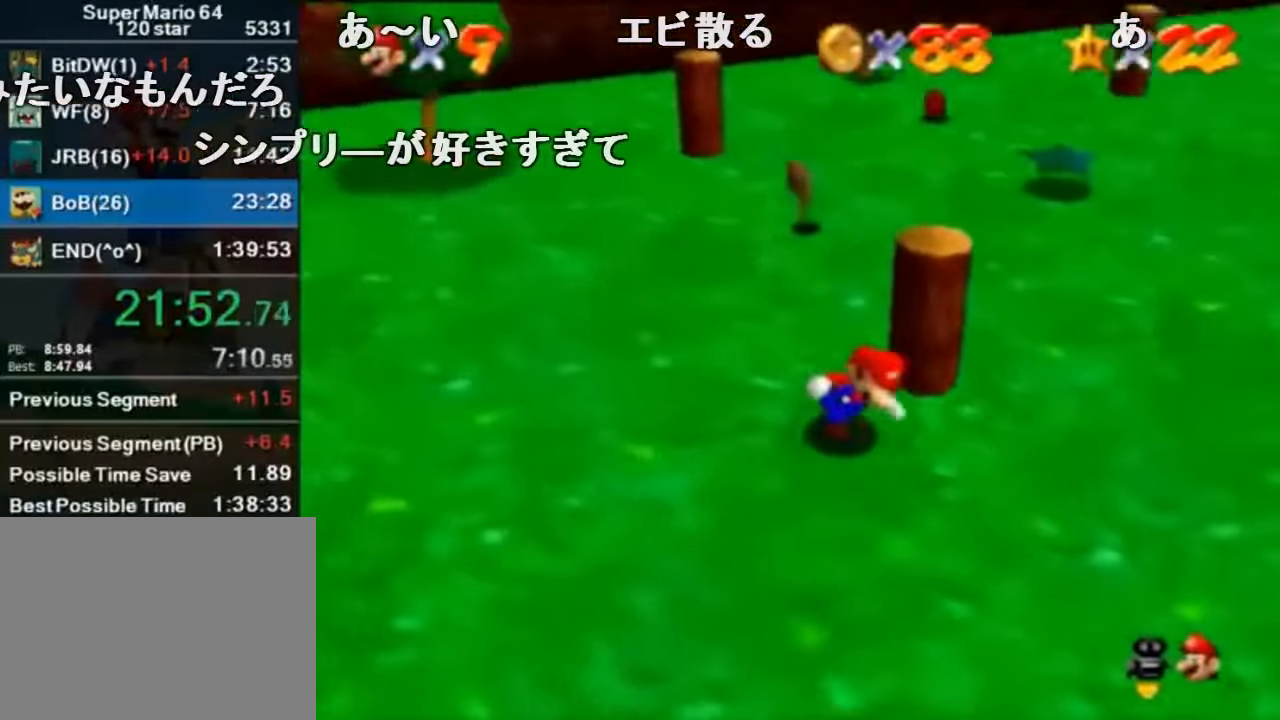
{"buttons": [], "left_stick": "left", "events": [[100, "left_stick", "up-right"], [300, "left_stick", "up-left"], [467, "left_stick", "left"]]}
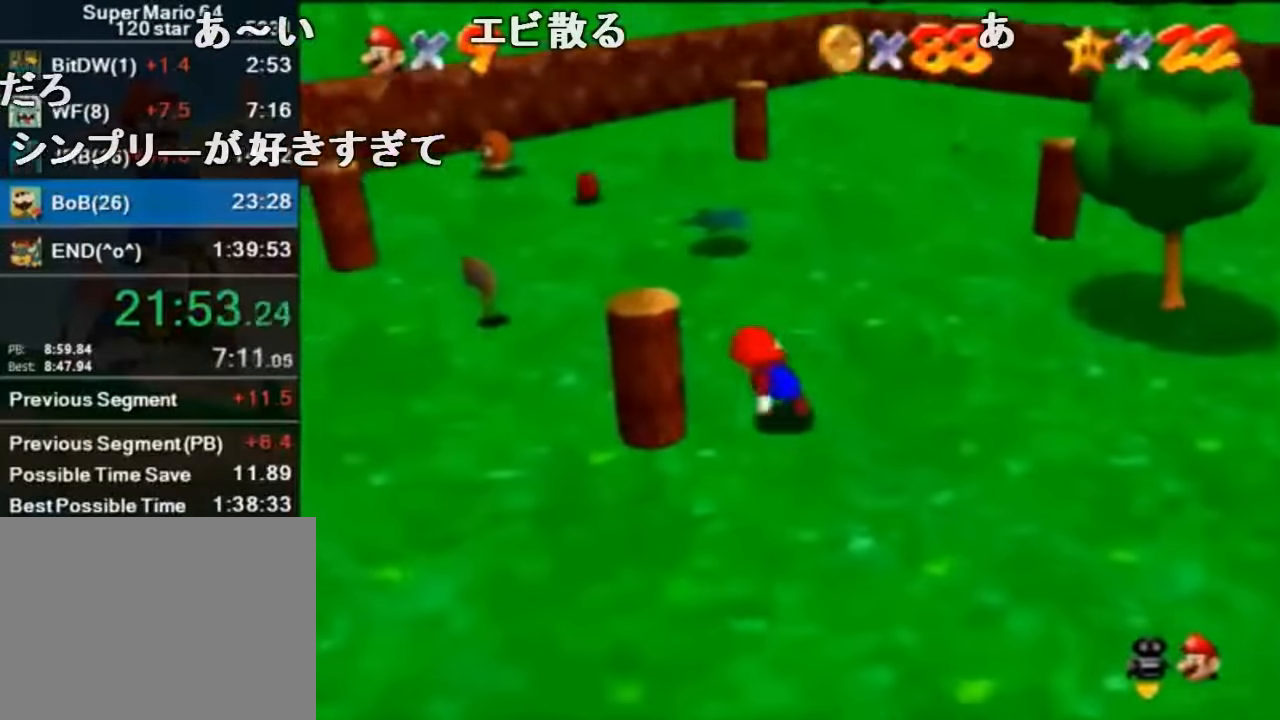
{"buttons": [], "left_stick": "down-right", "events": [[134, "left_stick", "down-left"], [400, "left_stick", "down-right"]]}
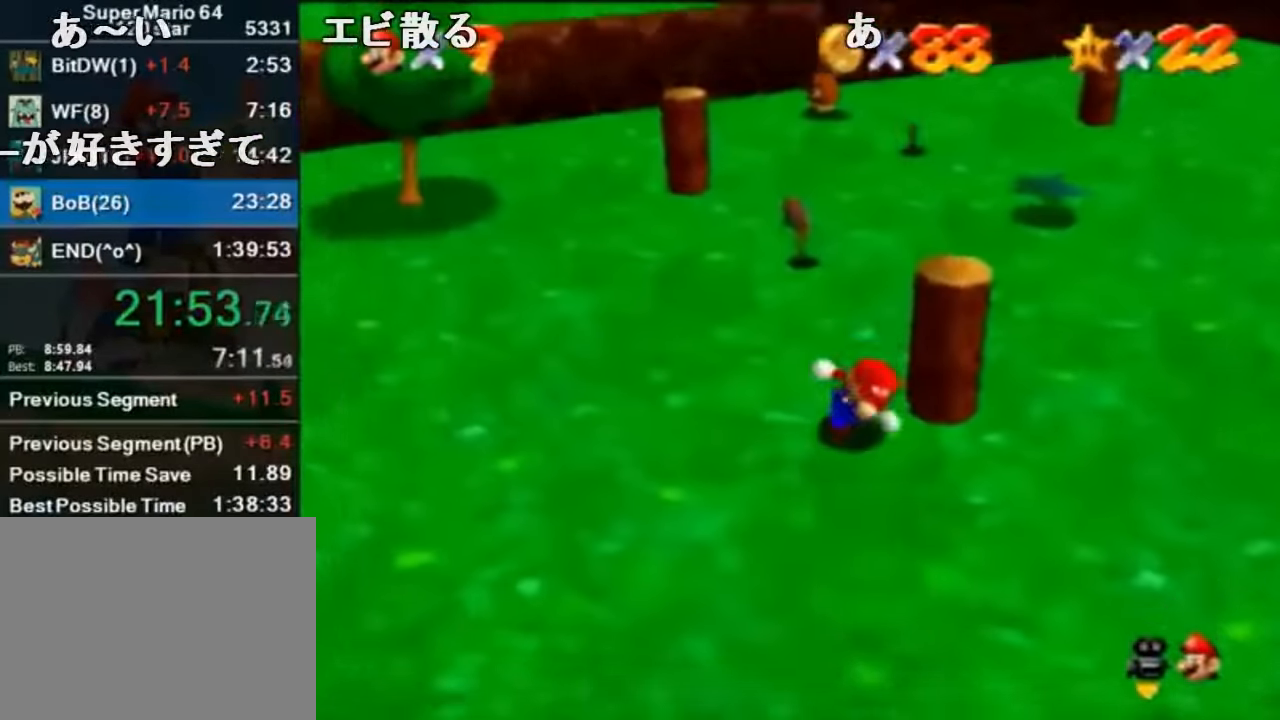
{"buttons": [], "left_stick": "up-left", "events": [[100, "left_stick", "up-right"], [300, "left_stick", "up-left"]]}
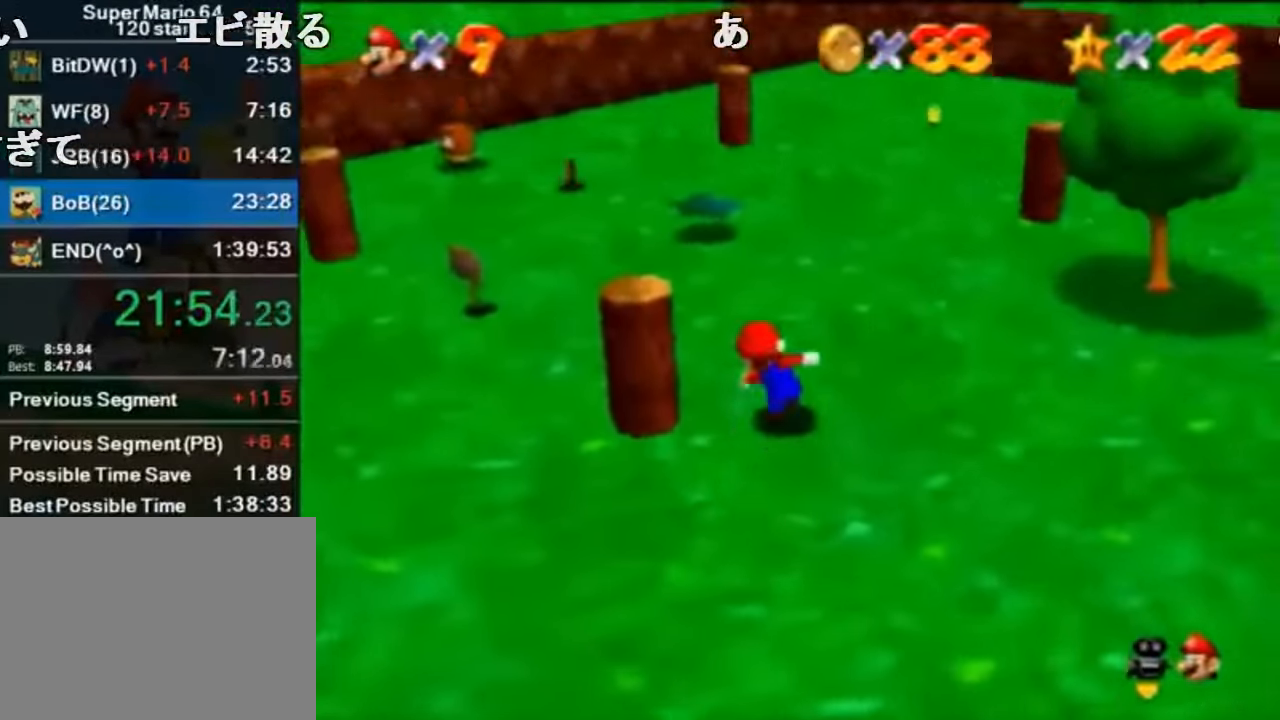
{"buttons": [], "left_stick": "down", "events": [[67, "left_stick", "left"], [234, "left_stick", "center"], [467, "left_stick", "down"]]}
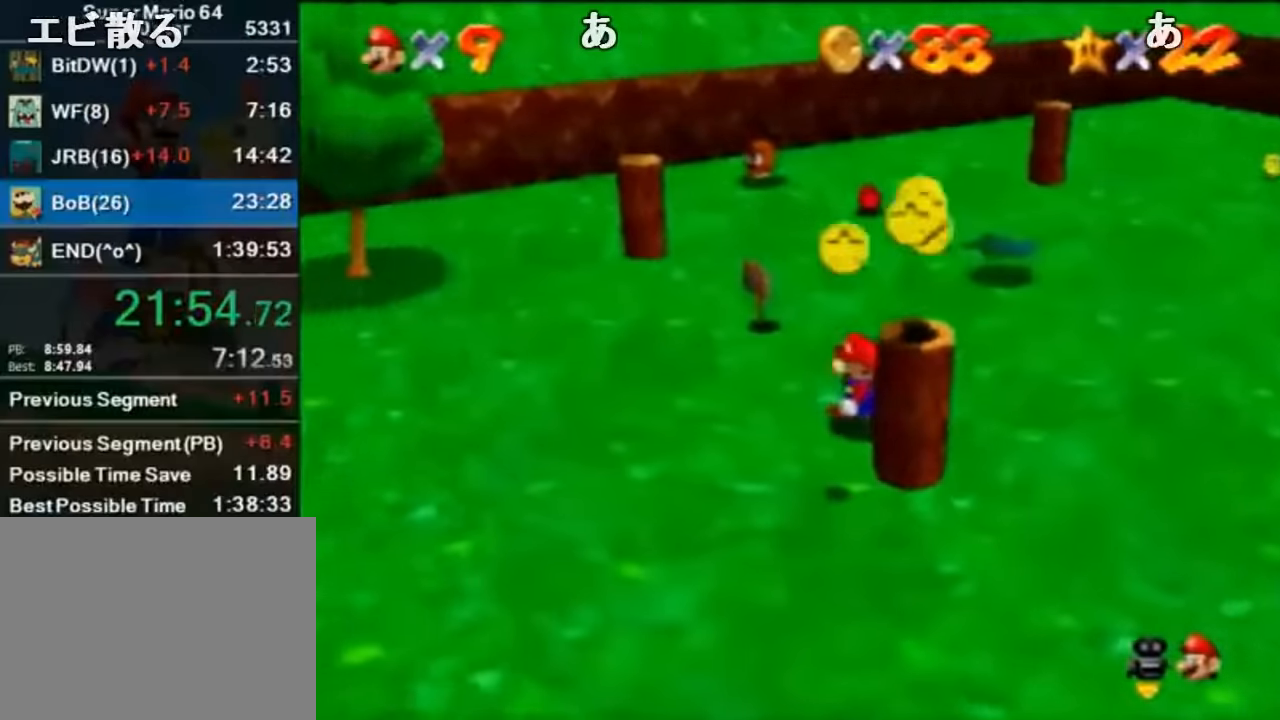
{"buttons": [], "left_stick": "down", "events": [[167, "A", "down"], [267, "A", "up"]]}
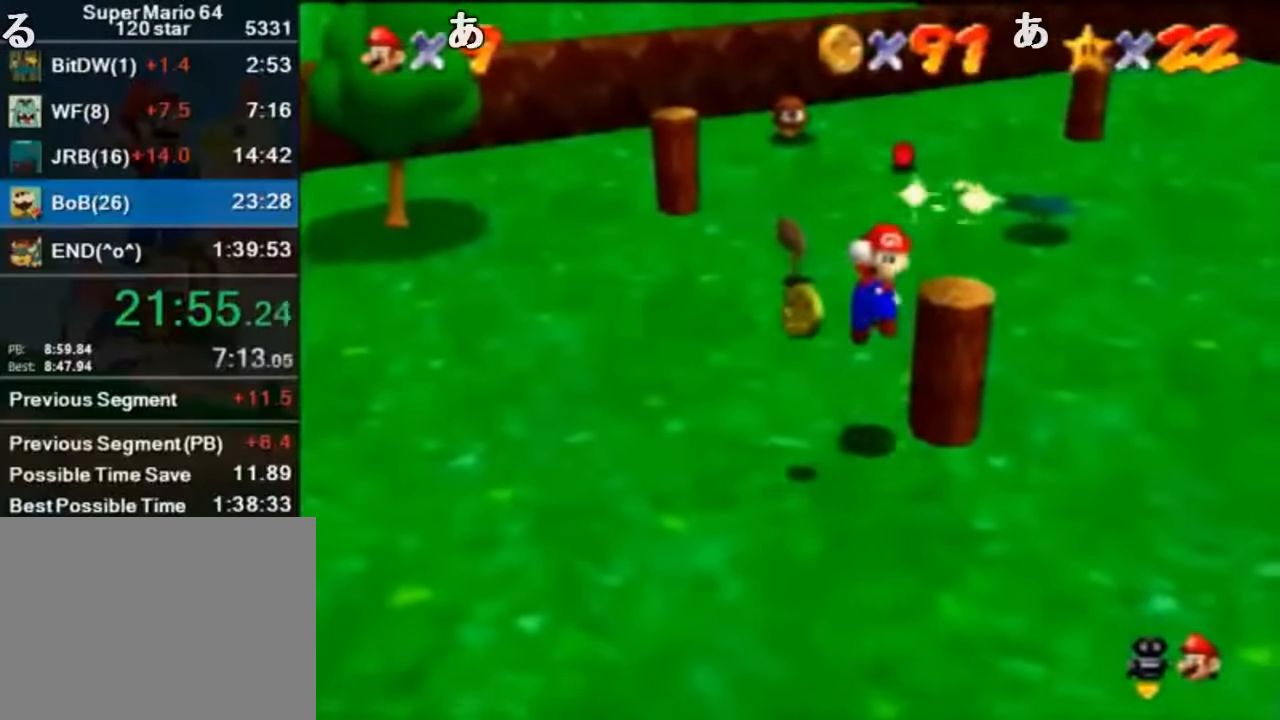
{"buttons": [], "left_stick": "up-right", "events": [[100, "left_stick", "down-right"], [367, "left_stick", "right"], [500, "left_stick", "up-right"]]}
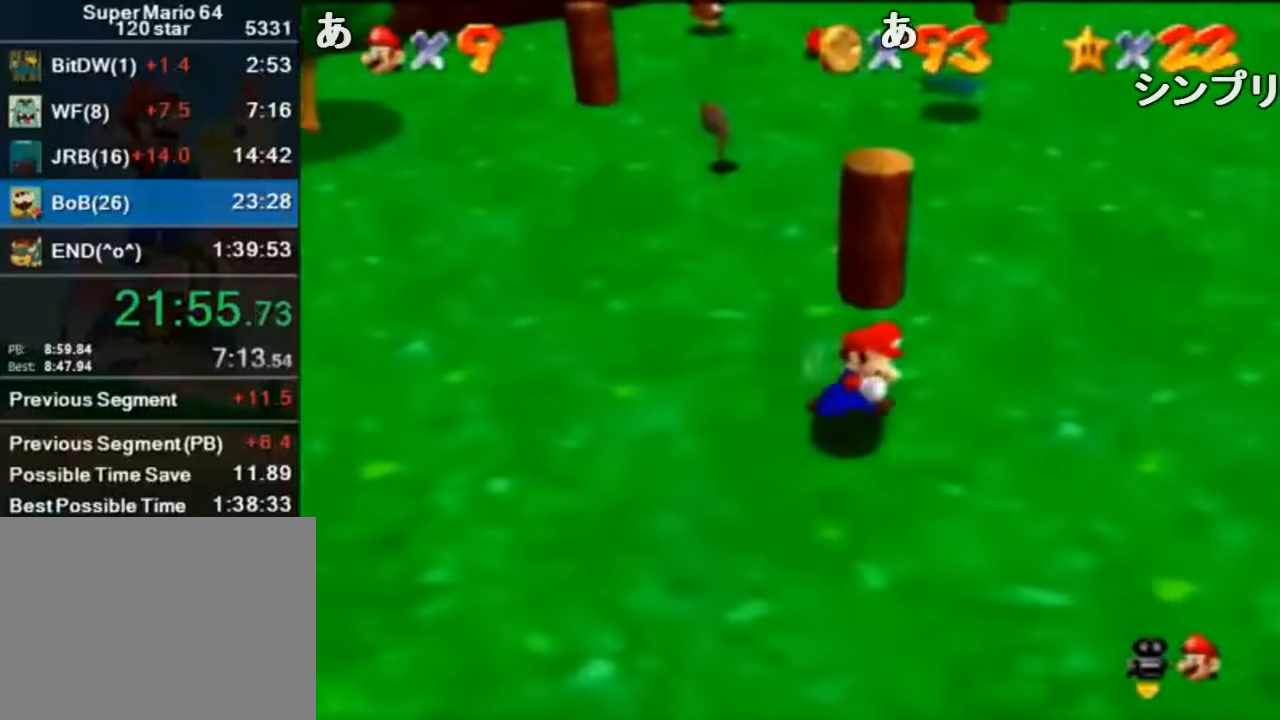
{"buttons": [], "left_stick": "up-left", "events": [[400, "left_stick", "up-left"]]}
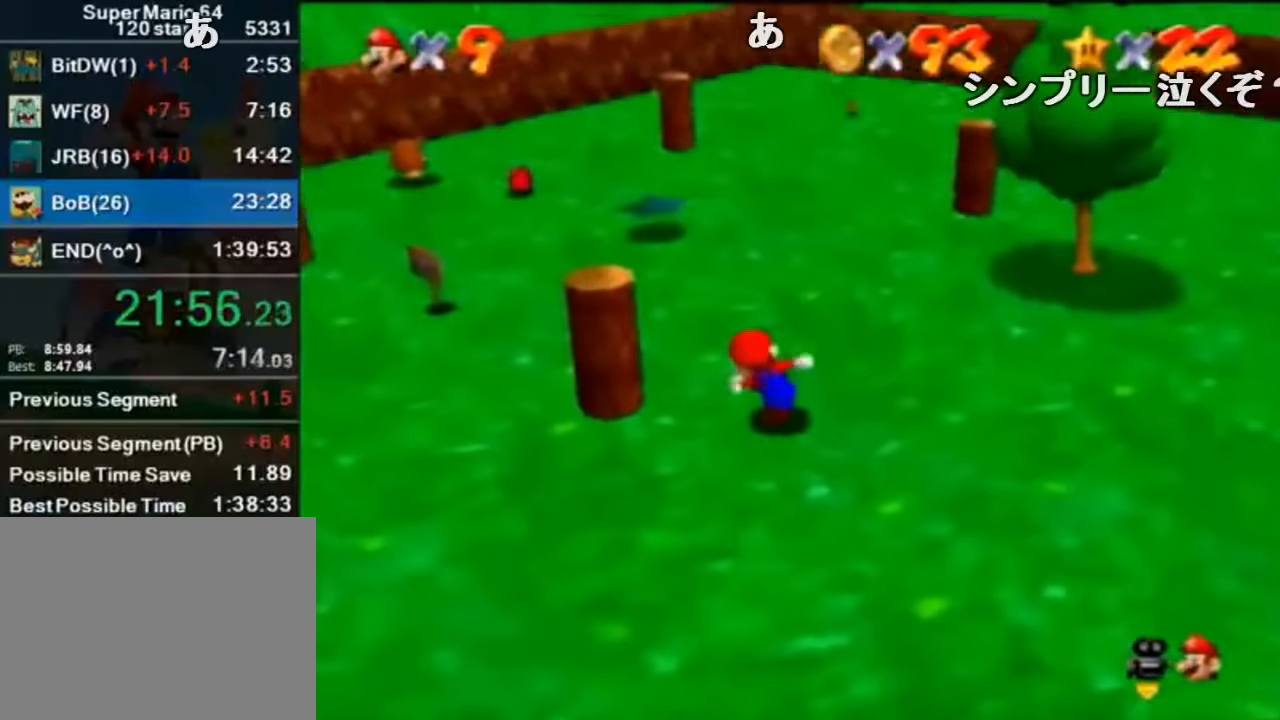
{"buttons": ["A", "B"], "left_stick": "center", "events": [[67, "B", "down"], [167, "B", "up"], [300, "left_stick", "left"], [433, "A", "down"], [467, "B", "down"], [500, "left_stick", "center"]]}
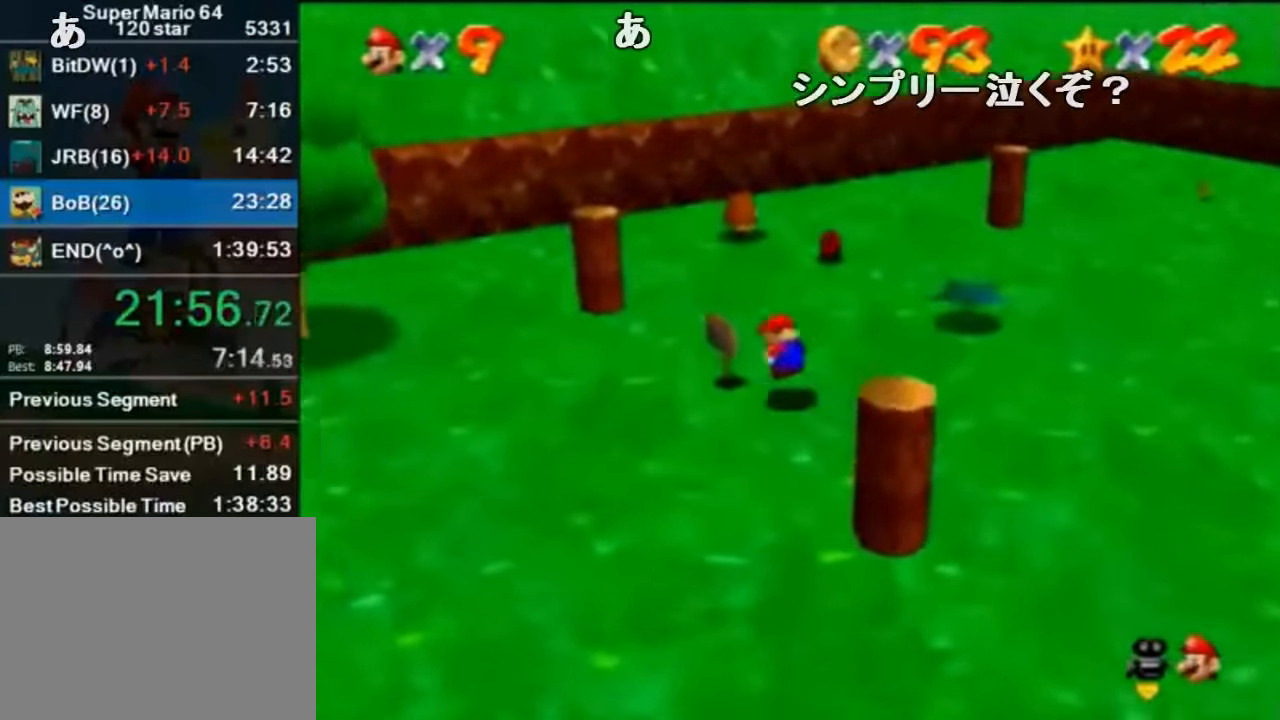
{"buttons": ["C_LEFT"], "left_stick": "up-left", "events": [[33, "left_stick", "right"], [67, "A", "up"], [67, "B", "up"], [100, "left_stick", "center"], [133, "C_LEFT", "down"], [233, "left_stick", "up-left"], [267, "C_LEFT", "up"], [333, "C_LEFT", "down"], [467, "C_LEFT", "up"], [500, "C_LEFT", "down"]]}
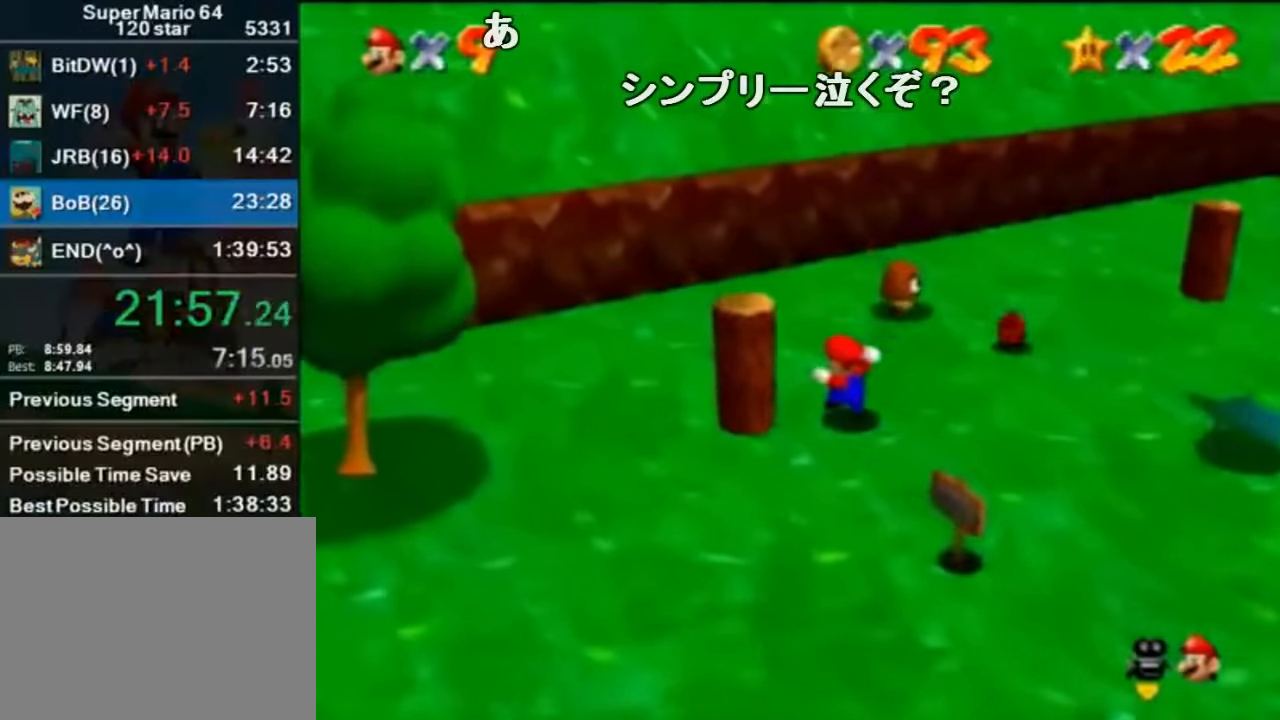
{"buttons": ["C_LEFT"], "left_stick": "down-right", "events": [[133, "C_LEFT", "up"], [133, "left_stick", "down-left"], [267, "C_LEFT", "down"], [300, "left_stick", "down"], [333, "C_LEFT", "up"], [367, "C_LEFT", "down"], [400, "left_stick", "down-right"]]}
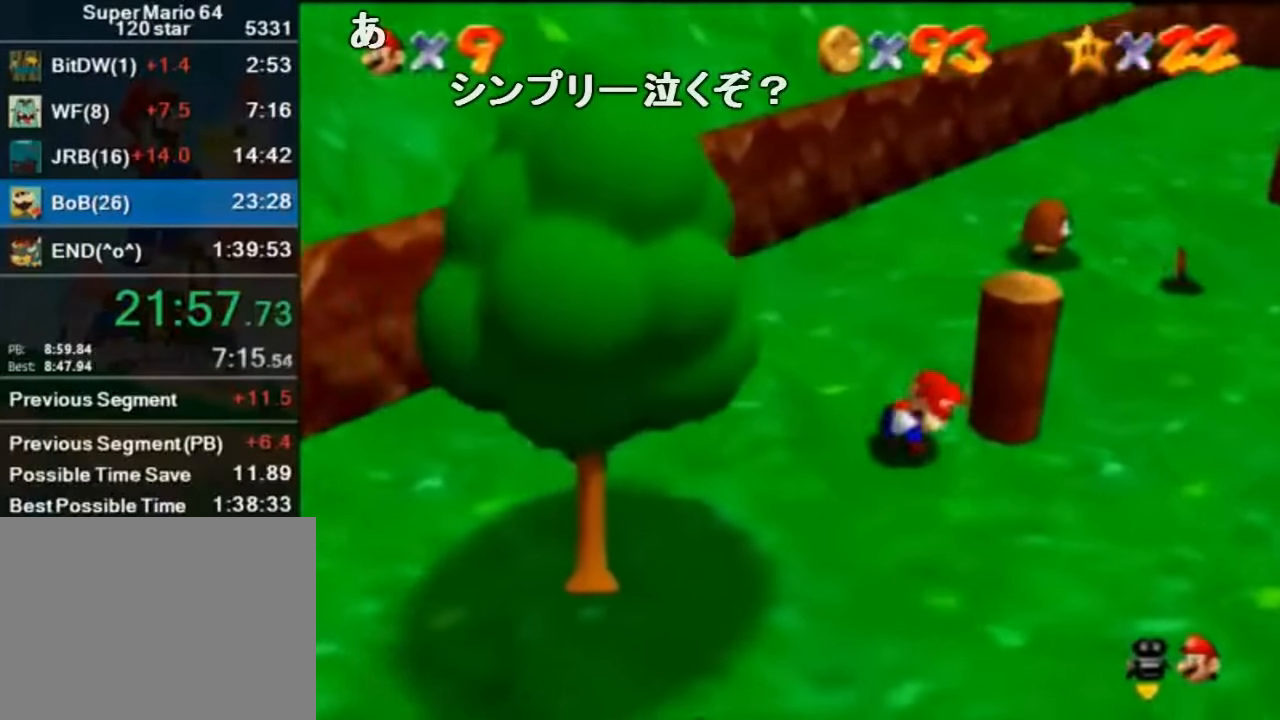
{"buttons": ["C_LEFT"], "left_stick": "left", "events": [[33, "C_LEFT", "up"], [67, "C_LEFT", "down"], [67, "left_stick", "up-right"], [167, "C_LEFT", "up"], [267, "C_LEFT", "down"], [300, "left_stick", "up-left"], [400, "C_LEFT", "up"], [400, "left_stick", "left"], [433, "C_LEFT", "down"]]}
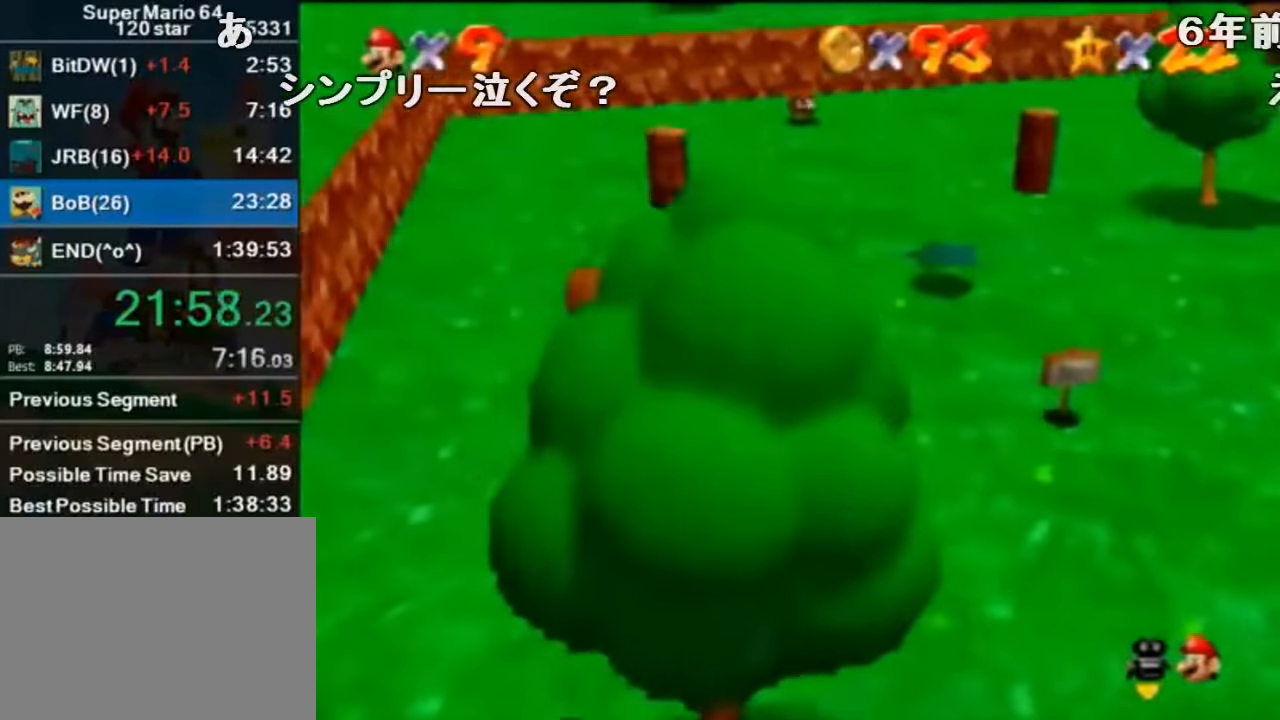
{"buttons": [], "left_stick": "up-right", "events": [[67, "C_LEFT", "up"], [67, "left_stick", "down-left"], [100, "C_LEFT", "down"], [200, "C_LEFT", "up"], [267, "C_LEFT", "down"], [300, "left_stick", "down-right"], [367, "C_LEFT", "up"], [433, "left_stick", "up-right"]]}
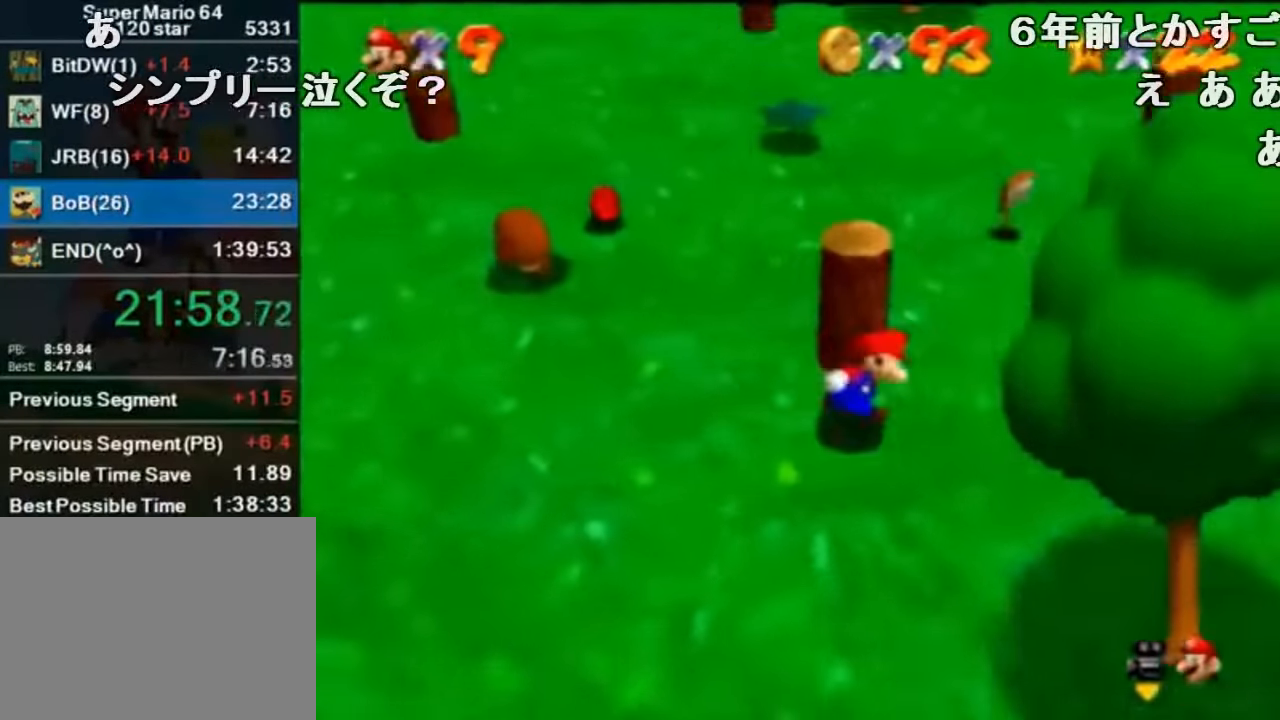
{"buttons": [], "left_stick": "down-left", "events": [[167, "left_stick", "up-left"], [300, "left_stick", "left"], [400, "left_stick", "down-left"]]}
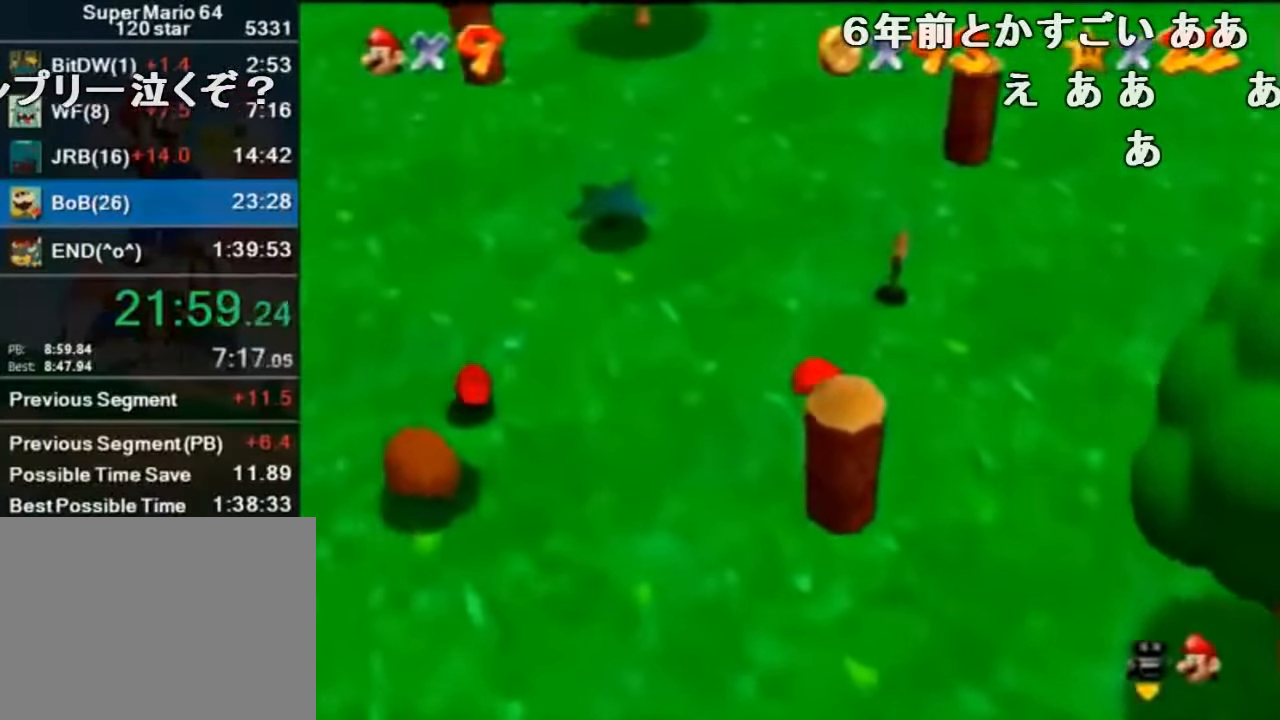
{"buttons": [], "left_stick": "right", "events": [[67, "left_stick", "down"], [300, "left_stick", "down-right"], [433, "left_stick", "right"]]}
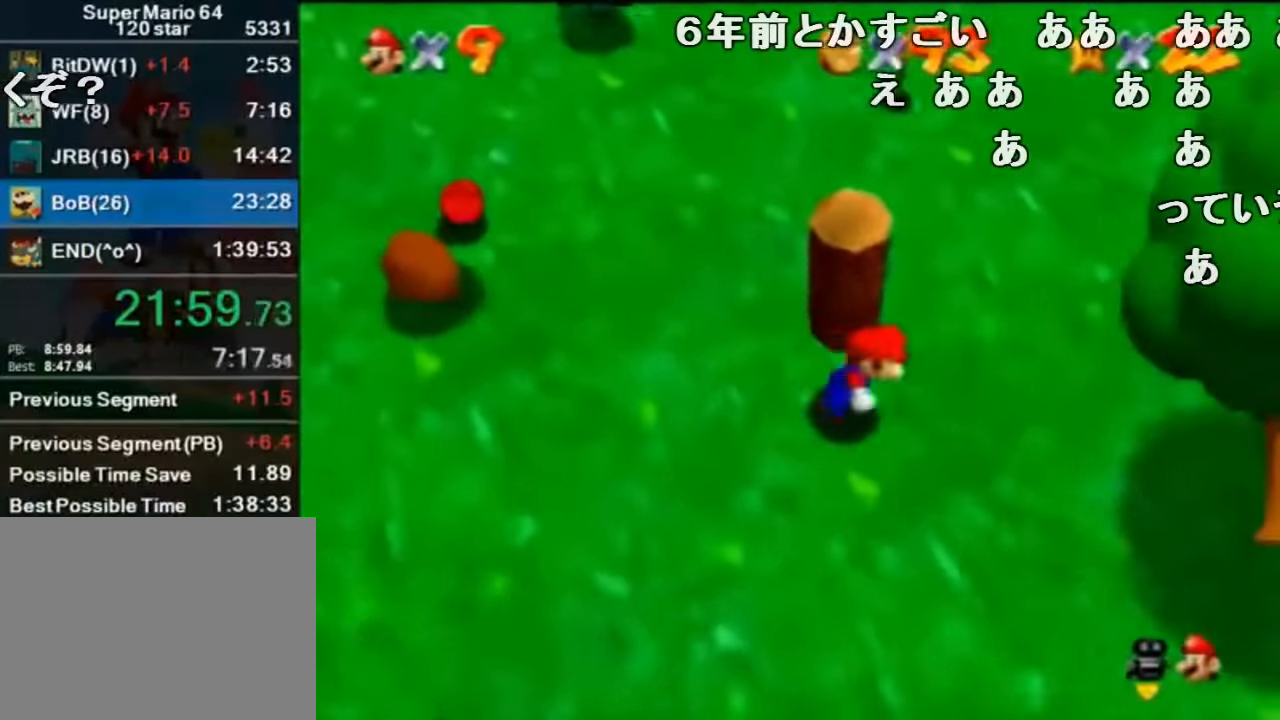
{"buttons": [], "left_stick": "down-left", "events": [[33, "left_stick", "up-right"], [200, "left_stick", "up-left"], [366, "left_stick", "down-left"]]}
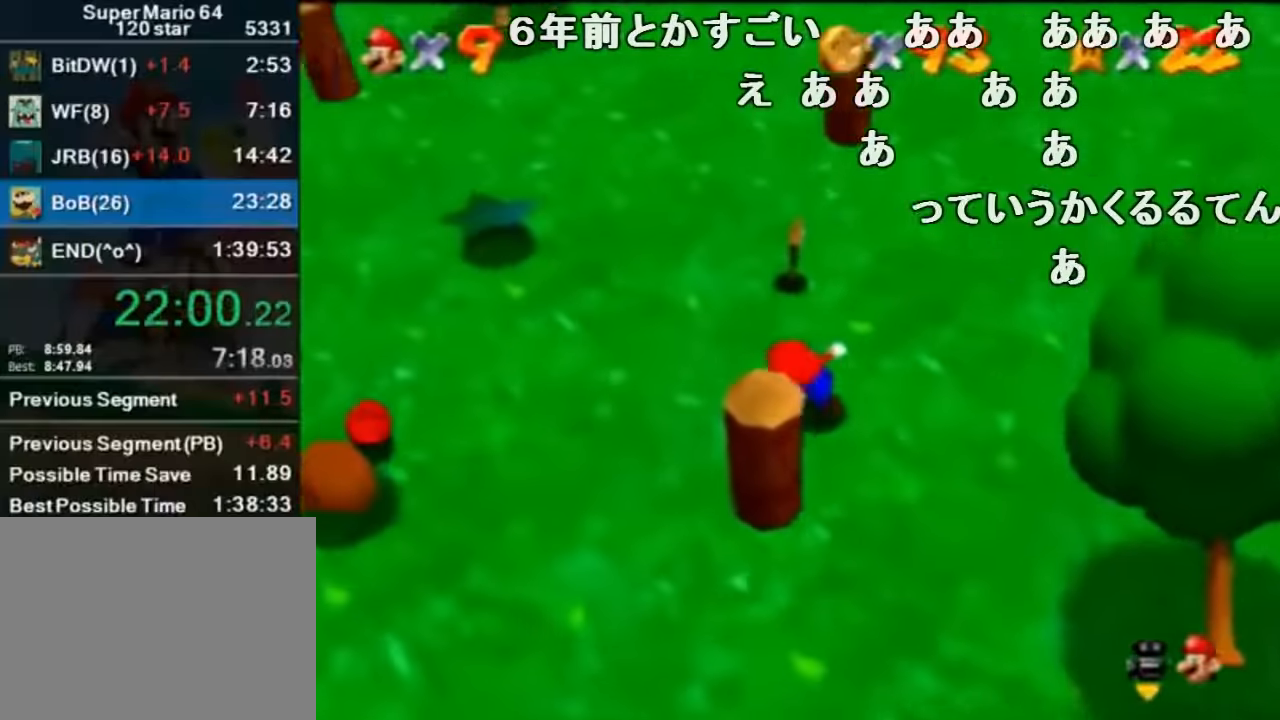
{"buttons": [], "left_stick": "down-right", "events": [[100, "left_stick", "center"], [500, "left_stick", "down-right"]]}
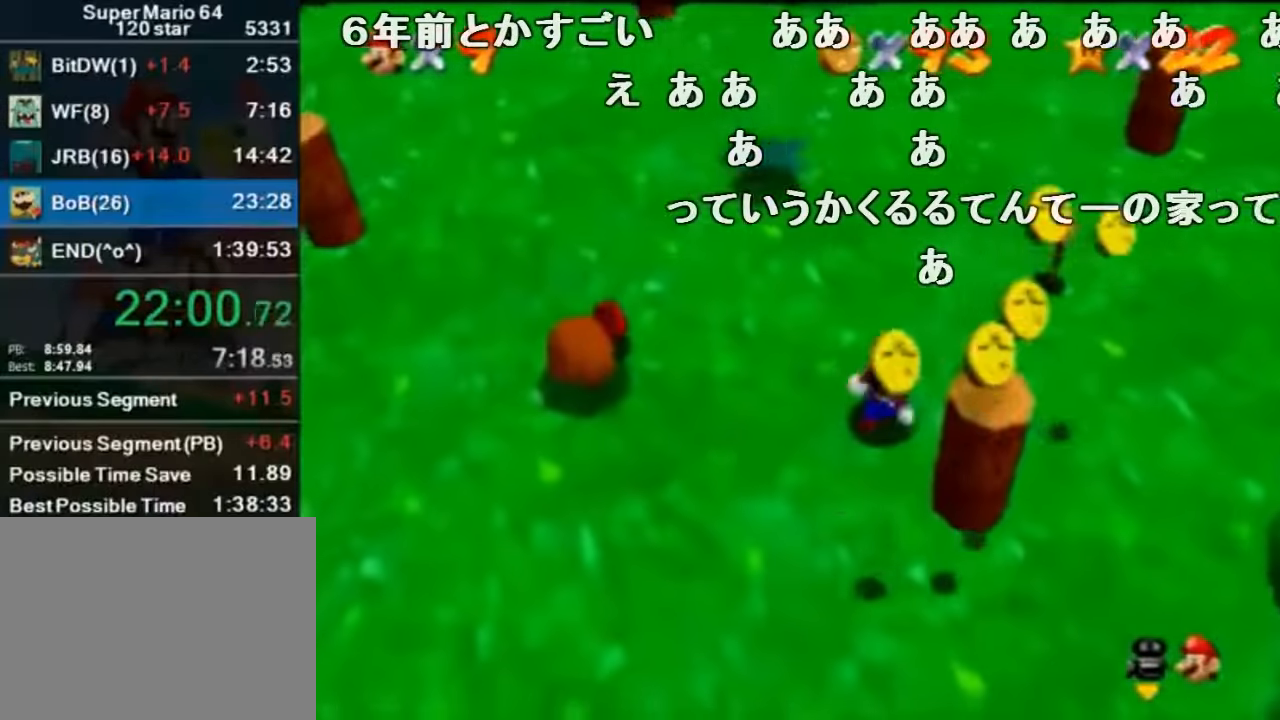
{"buttons": [], "left_stick": "down-left", "events": [[66, "A", "down"], [233, "A", "up"], [266, "left_stick", "down-left"]]}
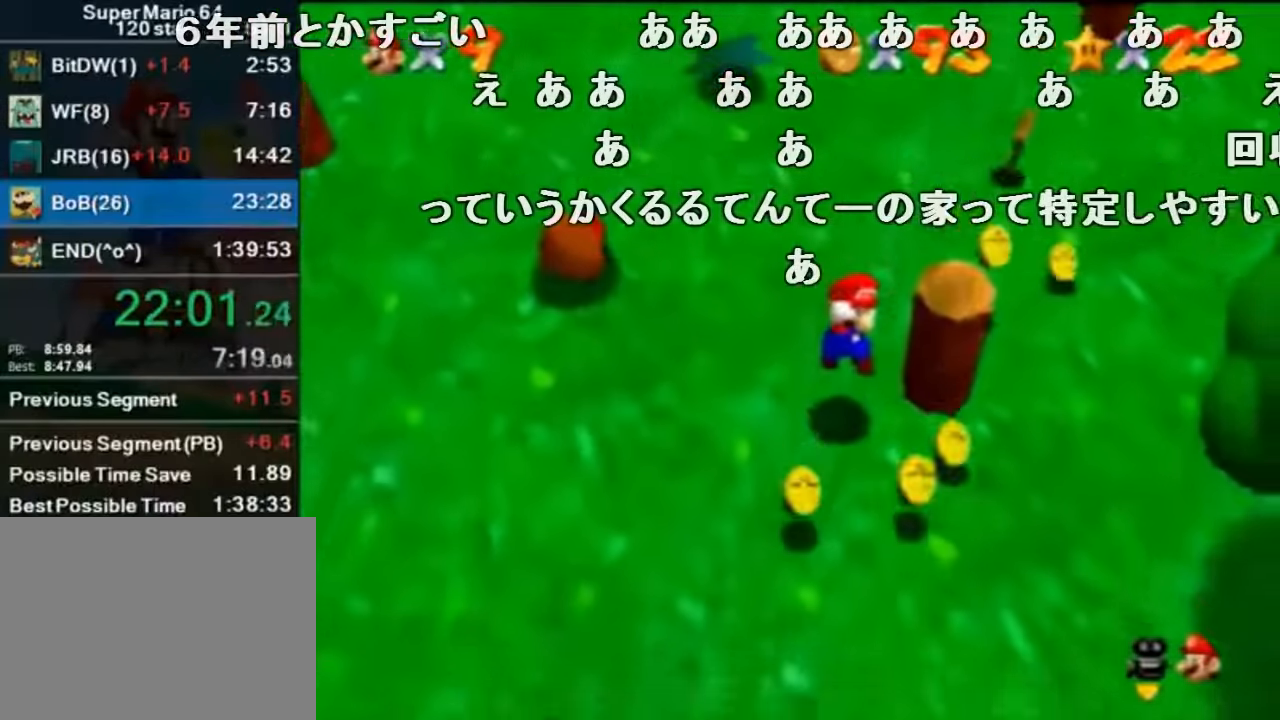
{"buttons": [], "left_stick": "up", "events": [[66, "left_stick", "down"], [166, "left_stick", "down-right"], [366, "left_stick", "up-right"], [466, "left_stick", "up"]]}